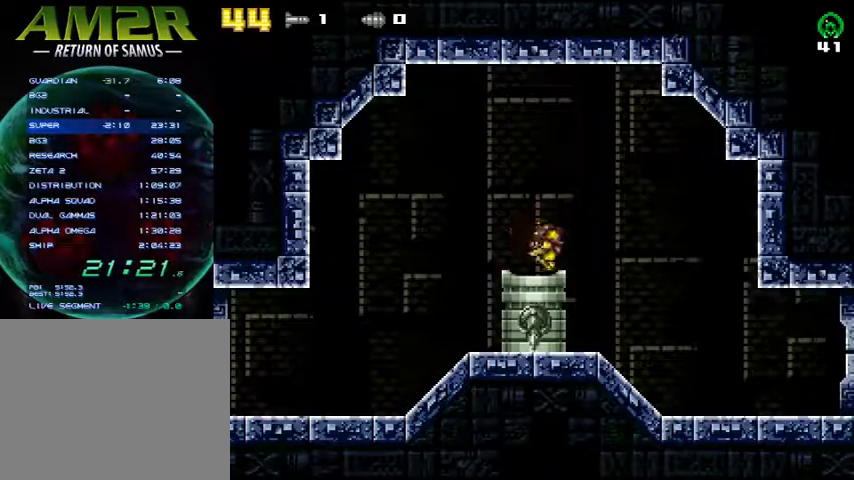
Gameplay with a controller (PlayStation layout); each line is a JSON object with the inputs held at the frame after it. "events" lists button and stick changes between this image and that frame as [ms after this image, input, new state], when the widget could be followed in between. Not read: R1 left_stick.
{"buttons": [], "right_stick": "center", "events": [[133, "DPAD_LEFT", "up"]]}
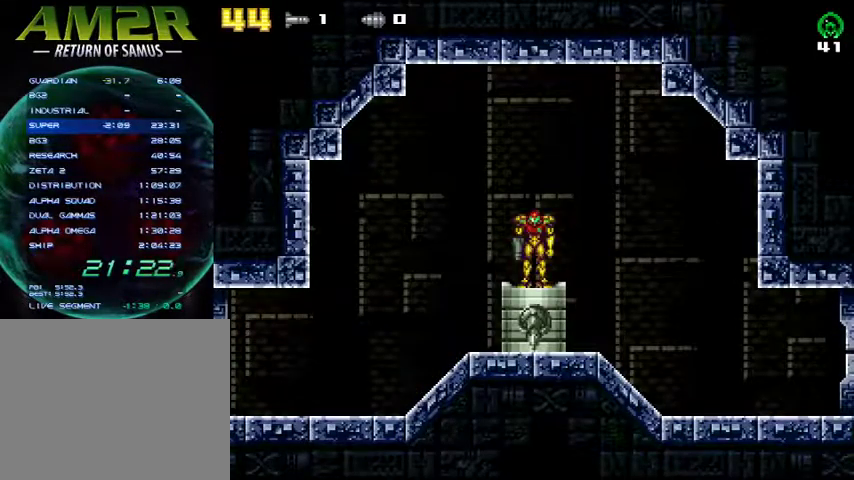
{"buttons": [], "right_stick": "center", "events": []}
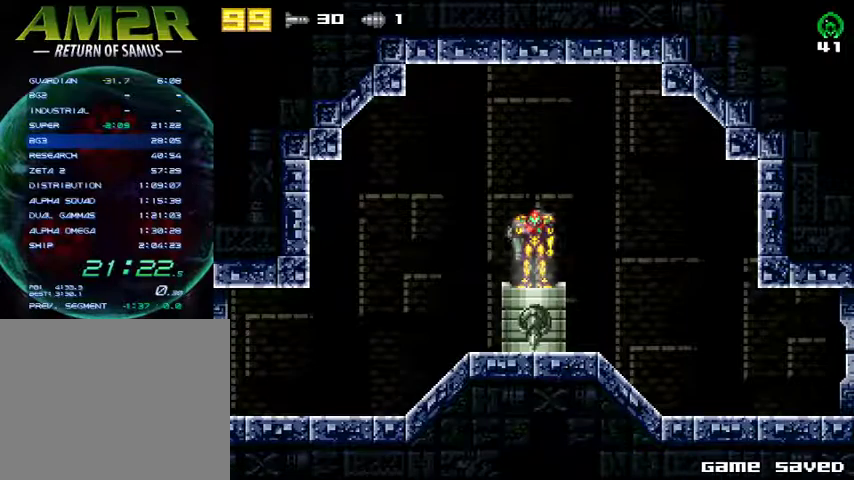
{"buttons": [], "right_stick": "center", "events": []}
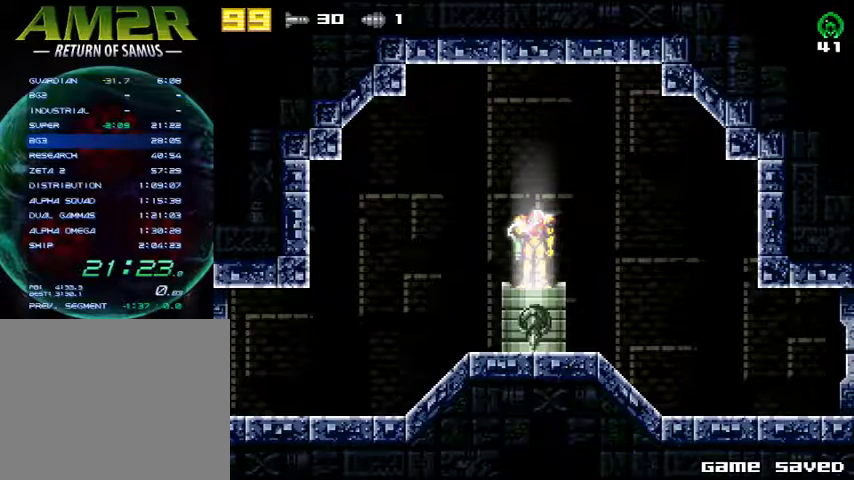
{"buttons": [], "right_stick": "center", "events": []}
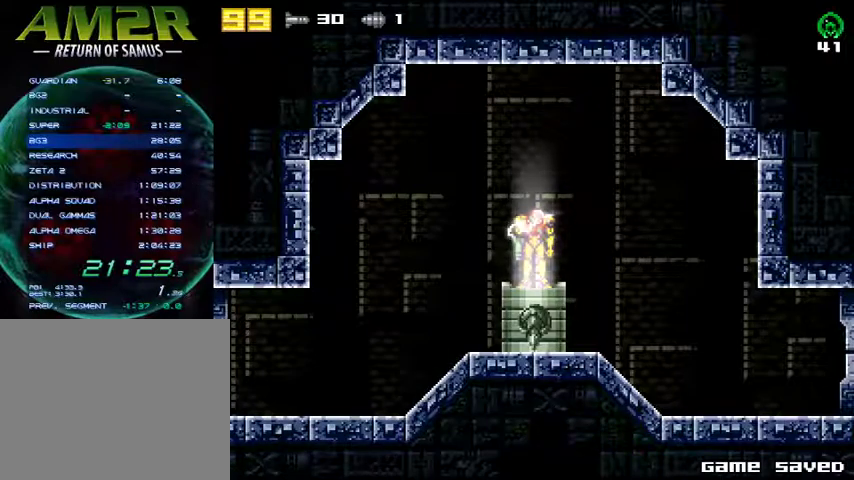
{"buttons": [], "right_stick": "center", "events": []}
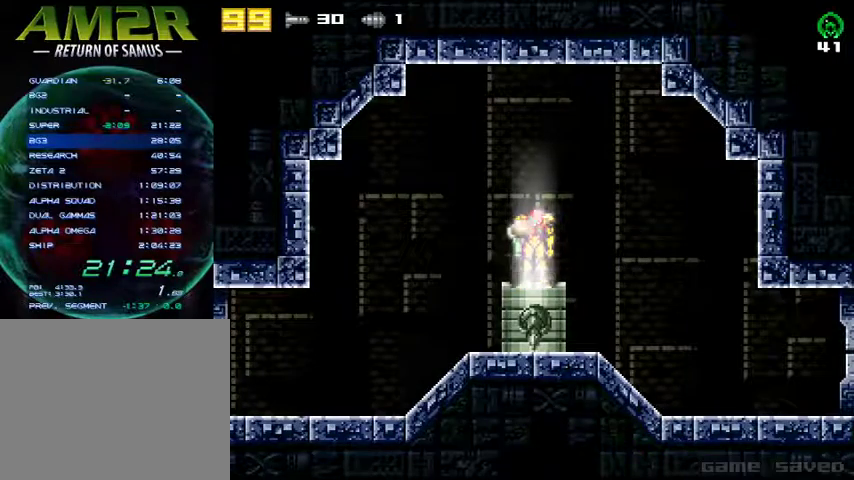
{"buttons": ["DPAD_LEFT"], "right_stick": "center", "events": [[367, "DPAD_LEFT", "down"]]}
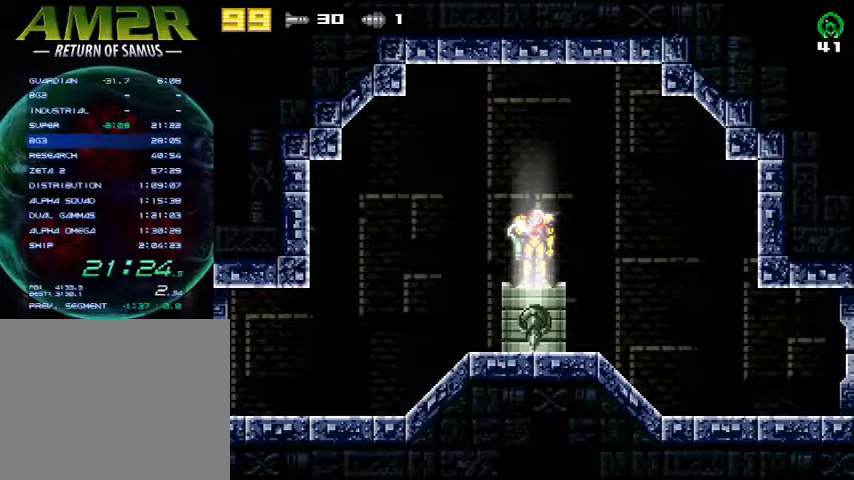
{"buttons": ["DPAD_LEFT"], "right_stick": "center", "events": []}
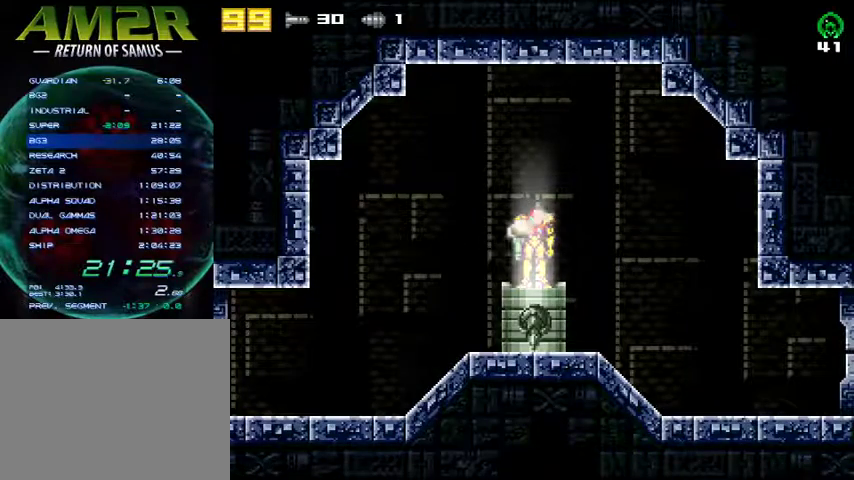
{"buttons": ["DPAD_LEFT"], "right_stick": "center", "events": []}
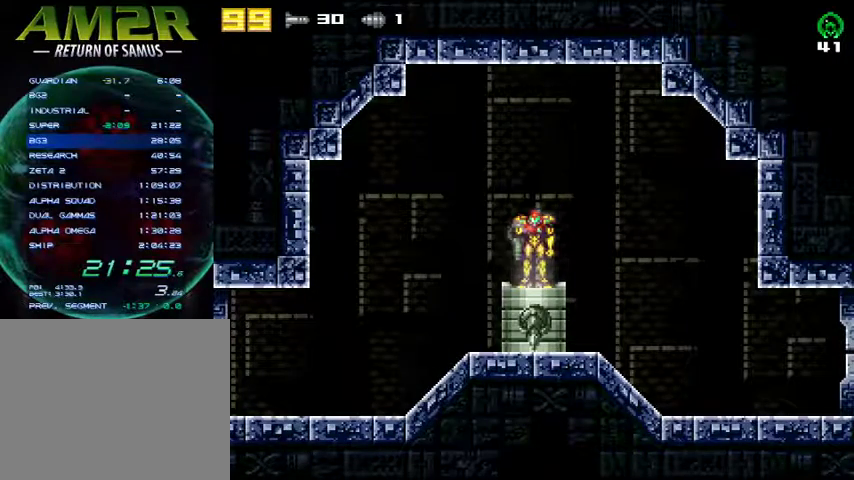
{"buttons": ["DPAD_LEFT"], "right_stick": "center", "events": []}
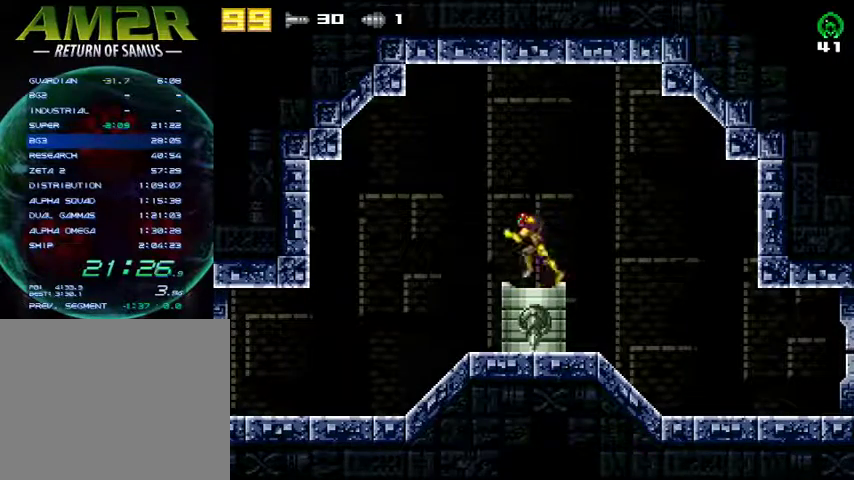
{"buttons": ["DPAD_RIGHT"], "right_stick": "center", "events": [[233, "DPAD_LEFT", "up"], [267, "DPAD_RIGHT", "down"]]}
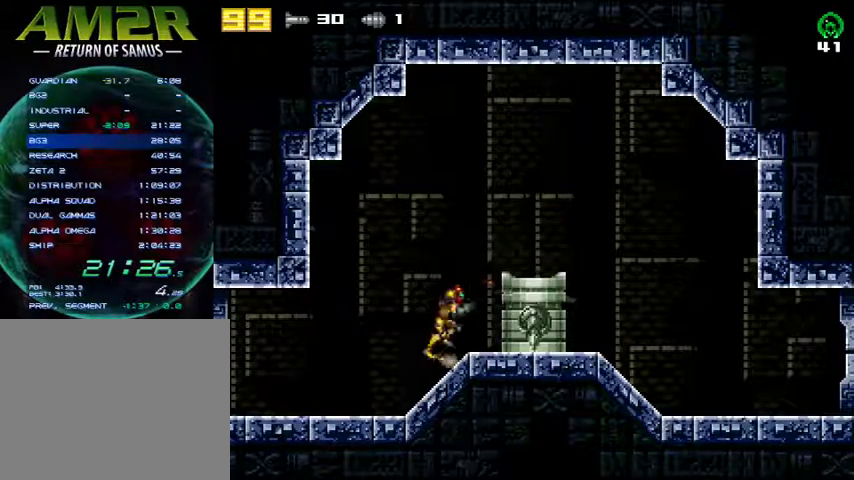
{"buttons": ["DPAD_LEFT"], "right_stick": "center", "events": [[133, "DPAD_RIGHT", "up"], [167, "DPAD_LEFT", "down"]]}
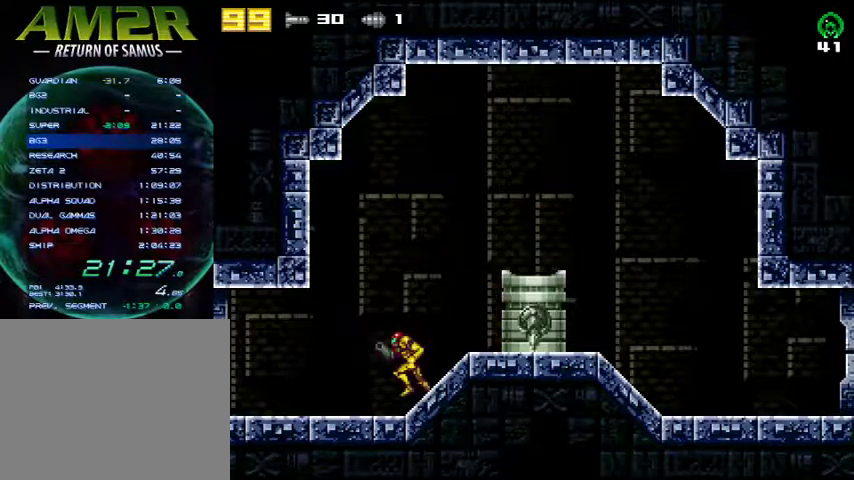
{"buttons": ["DPAD_LEFT"], "right_stick": "center", "events": [[333, "SQUARE", "down"], [400, "SQUARE", "up"]]}
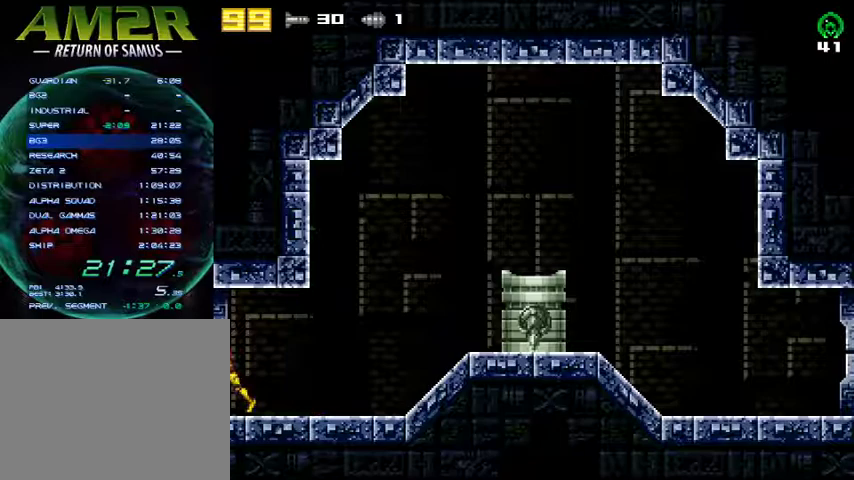
{"buttons": ["DPAD_LEFT"], "right_stick": "center", "events": []}
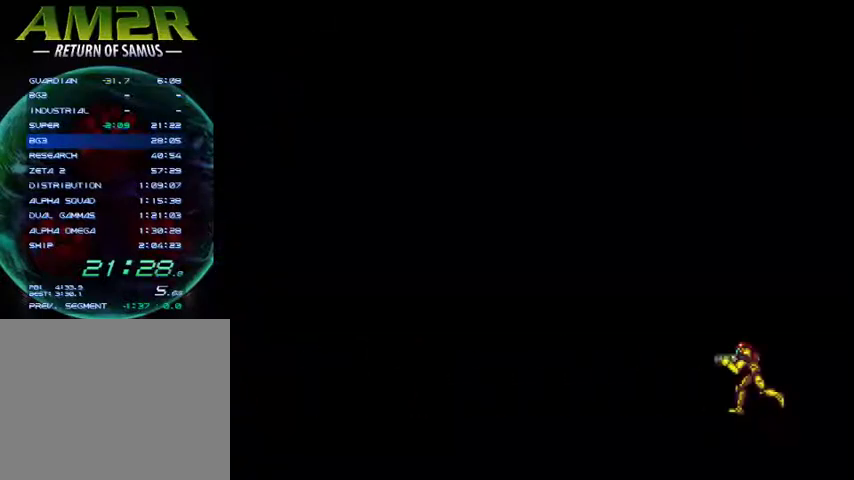
{"buttons": ["DPAD_LEFT"], "right_stick": "center", "events": []}
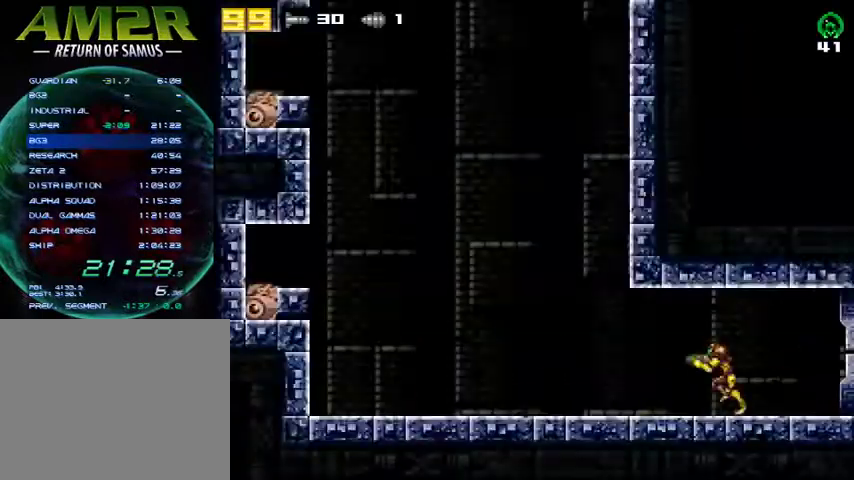
{"buttons": ["DPAD_LEFT"], "right_stick": "center", "events": []}
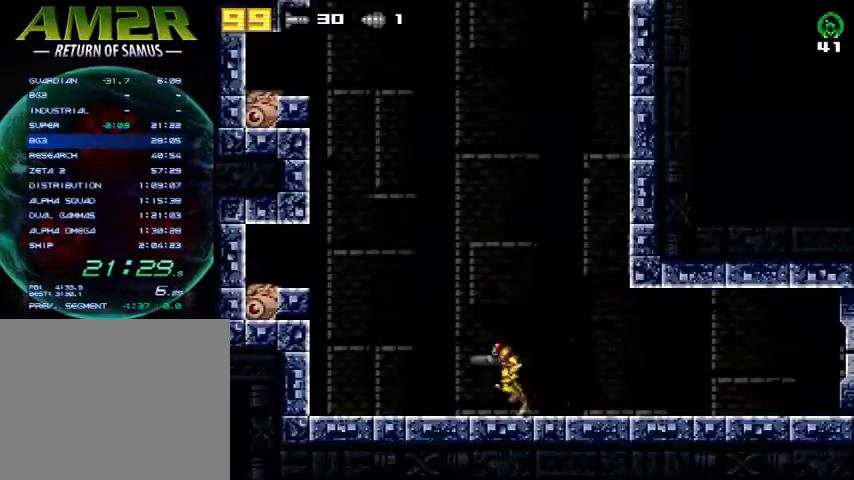
{"buttons": ["R2", "DPAD_RIGHT"], "right_stick": "center", "events": [[200, "DPAD_DOWN", "down"], [200, "DPAD_LEFT", "up"], [367, "DPAD_DOWN", "up"], [367, "DPAD_RIGHT", "down"], [367, "R2", "down"]]}
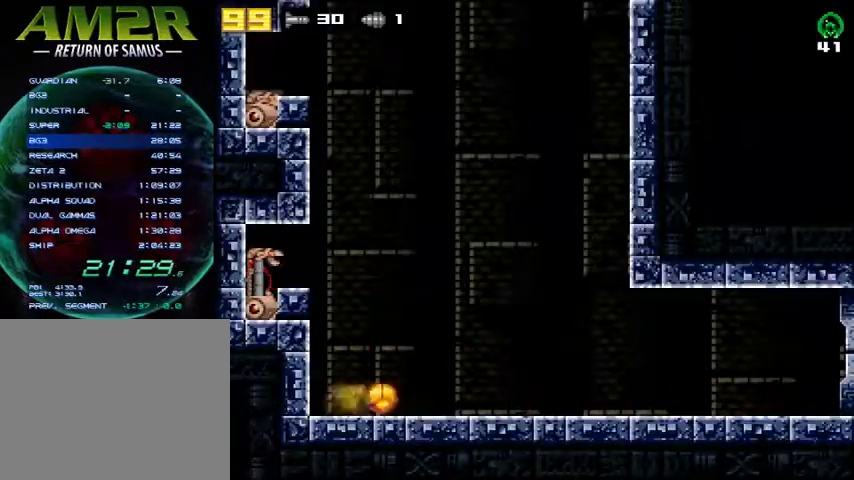
{"buttons": ["DPAD_RIGHT"], "right_stick": "center", "events": [[67, "R2", "up"]]}
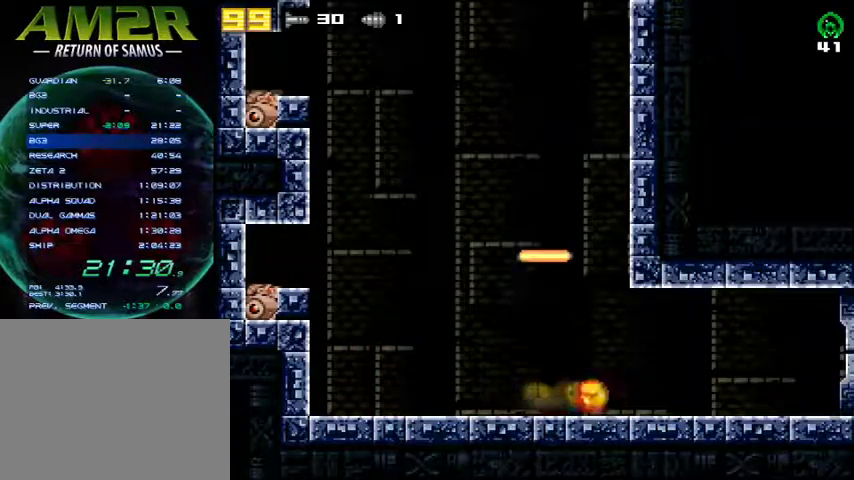
{"buttons": [], "right_stick": "center", "events": [[33, "DPAD_RIGHT", "up"], [67, "R2", "down"], [100, "CROSS", "down"], [200, "R2", "up"], [367, "CROSS", "up"]]}
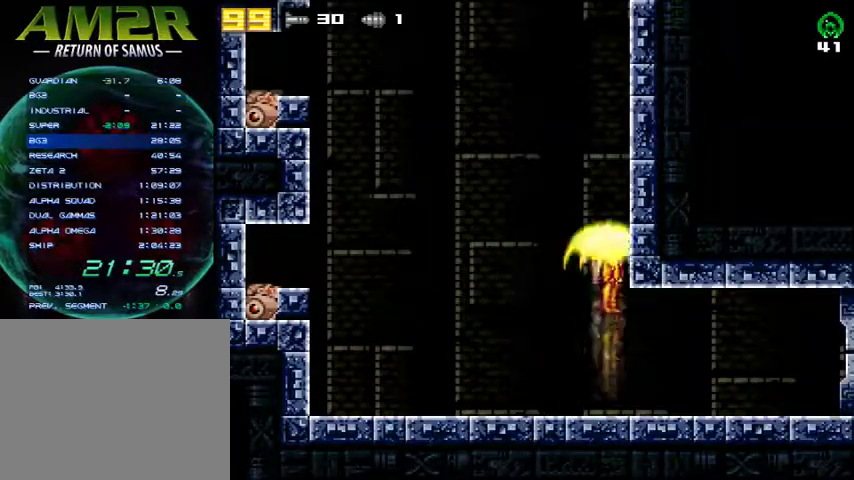
{"buttons": ["DPAD_RIGHT"], "right_stick": "center", "events": [[233, "DPAD_RIGHT", "down"]]}
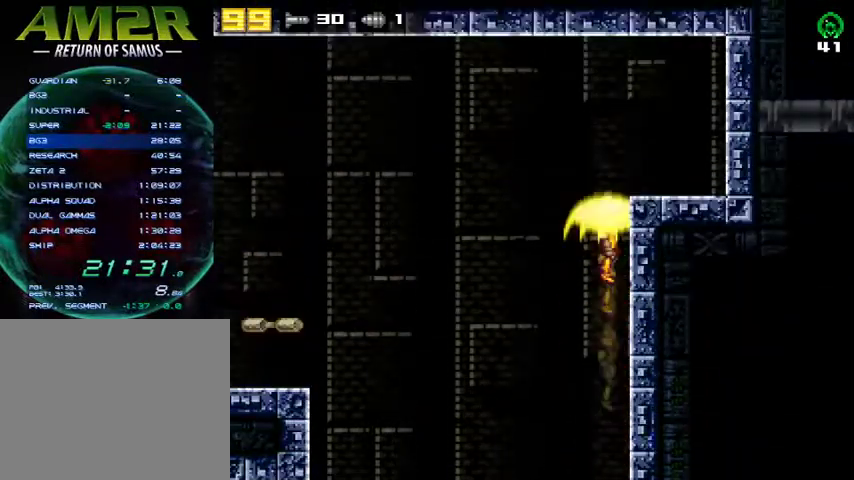
{"buttons": ["DPAD_RIGHT"], "right_stick": "center", "events": []}
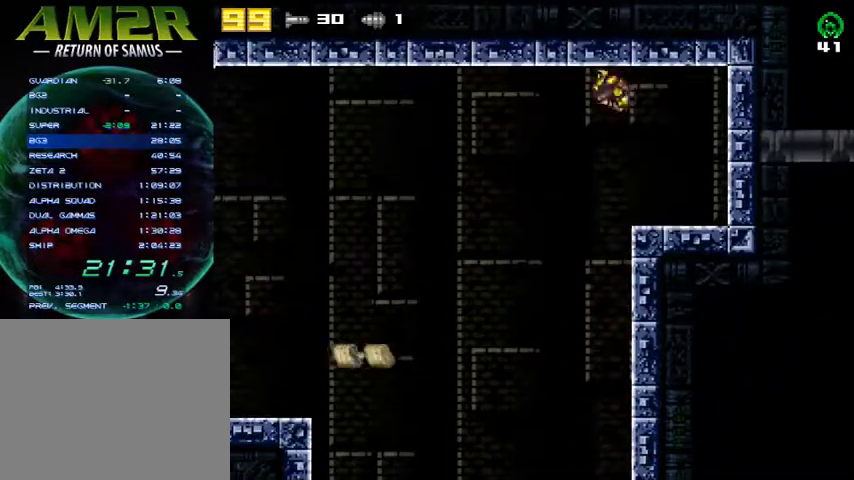
{"buttons": ["DPAD_RIGHT"], "right_stick": "center", "events": []}
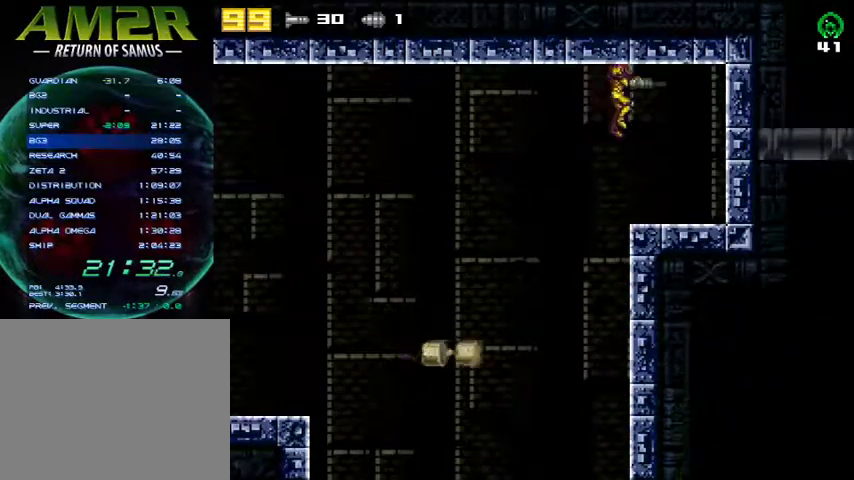
{"buttons": ["R2", "DPAD_RIGHT"], "right_stick": "center", "events": [[333, "CROSS", "down"], [433, "CROSS", "up"], [467, "R2", "down"]]}
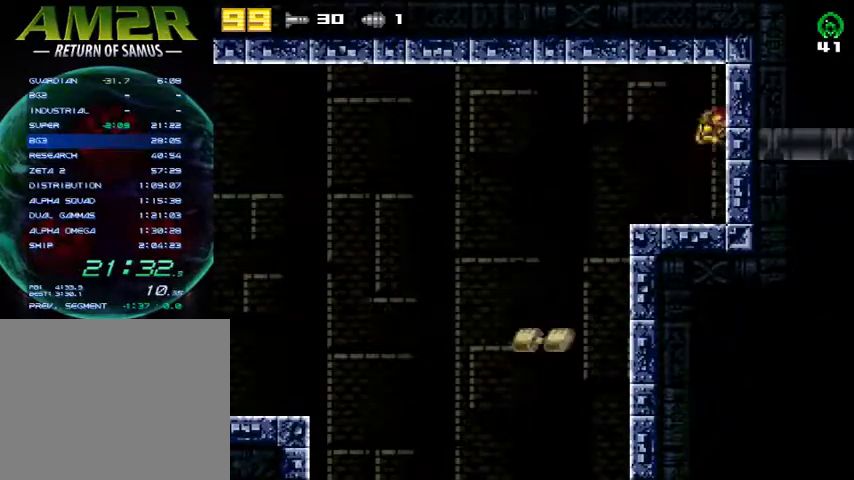
{"buttons": [], "right_stick": "center", "events": [[100, "DPAD_RIGHT", "up"], [100, "SQUARE", "down"], [200, "R2", "up"], [200, "SQUARE", "up"], [300, "DPAD_UP", "down"], [400, "DPAD_UP", "up"]]}
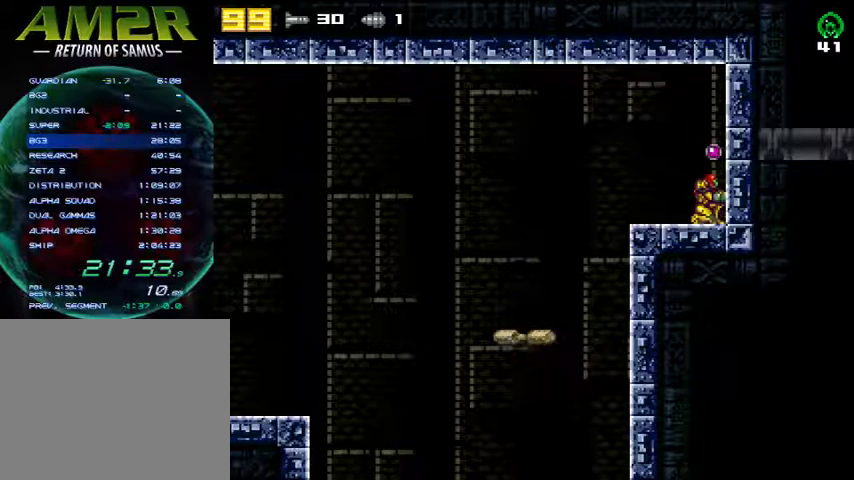
{"buttons": ["DPAD_RIGHT"], "right_stick": "center", "events": [[100, "DPAD_RIGHT", "down"], [167, "CROSS", "down"], [233, "R2", "down"], [300, "CROSS", "up"], [433, "R2", "up"]]}
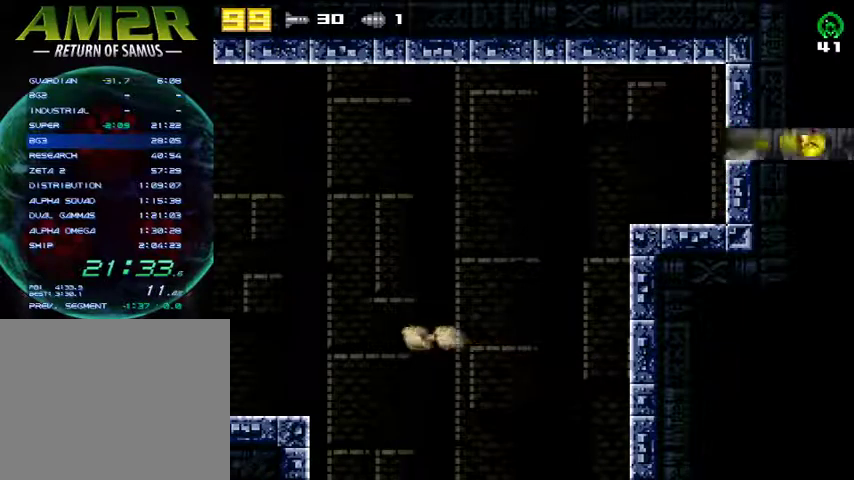
{"buttons": ["DPAD_RIGHT"], "right_stick": "center", "events": []}
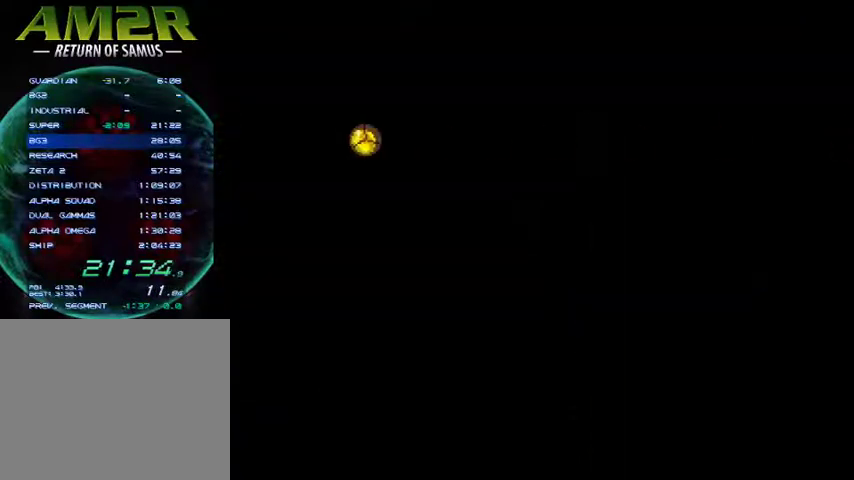
{"buttons": ["DPAD_RIGHT"], "right_stick": "center", "events": []}
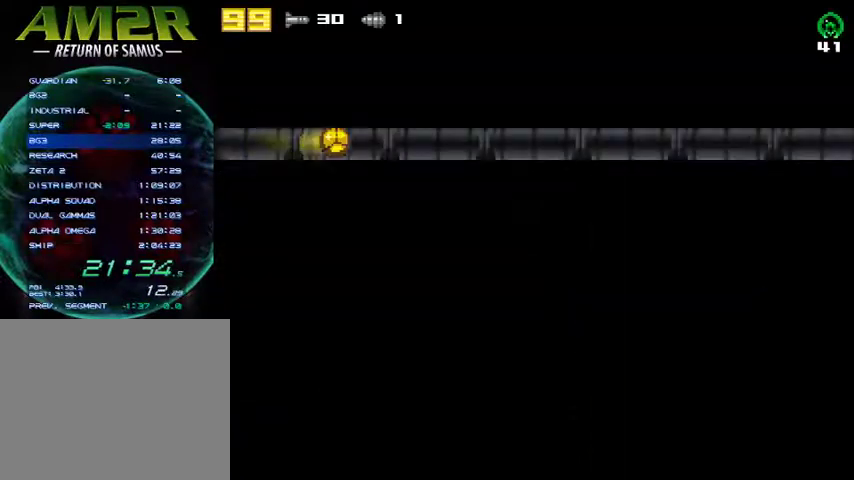
{"buttons": ["DPAD_RIGHT"], "right_stick": "center", "events": []}
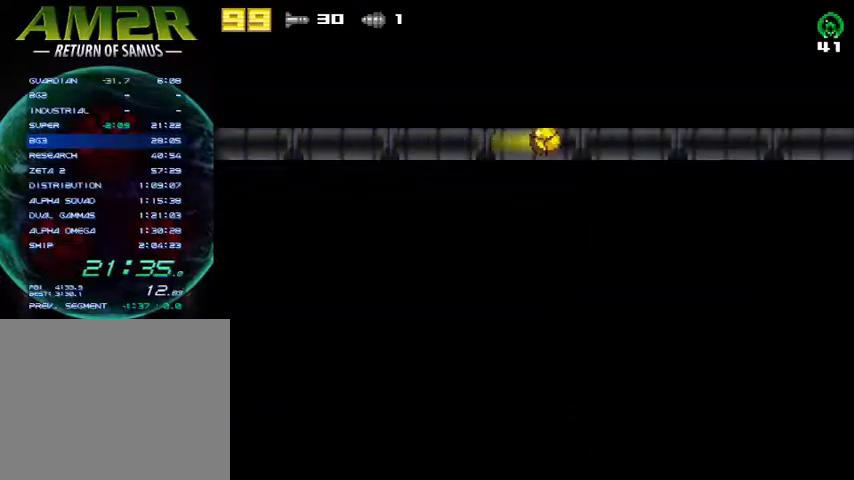
{"buttons": ["DPAD_RIGHT"], "right_stick": "center", "events": []}
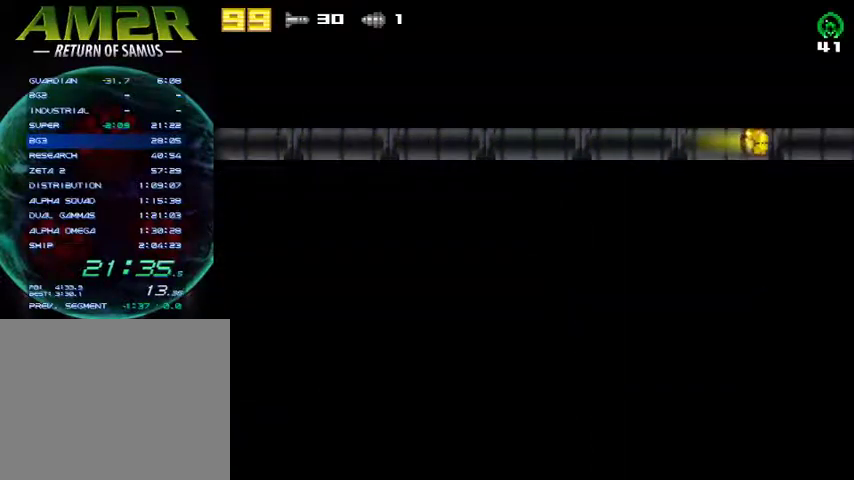
{"buttons": ["DPAD_RIGHT"], "right_stick": "center", "events": []}
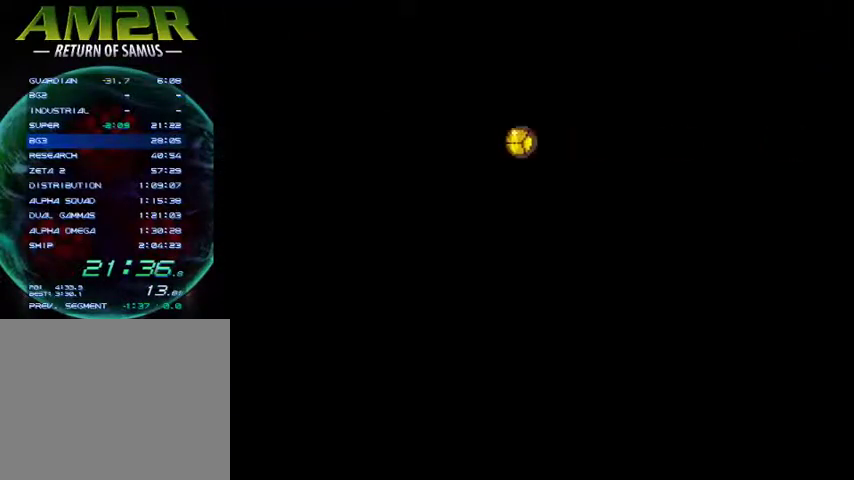
{"buttons": ["DPAD_RIGHT"], "right_stick": "center", "events": []}